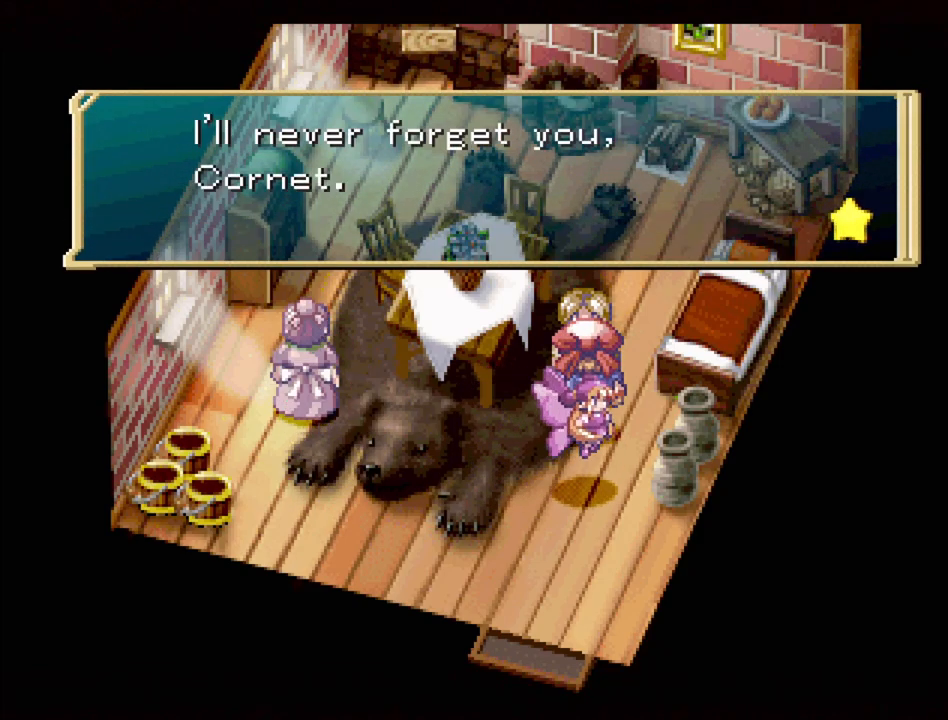
Gameplay with a controller (PlayStation layout); each line is a JSON object with the inputs held at the frame after it. "events" lists button and stick changes between this image and that frame as [ms after this image, input, new state], when the widget could be followed in between. Not read: L3 R3.
{"buttons": [], "events": [[83, "CROSS", "down"], [250, "CROSS", "up"]]}
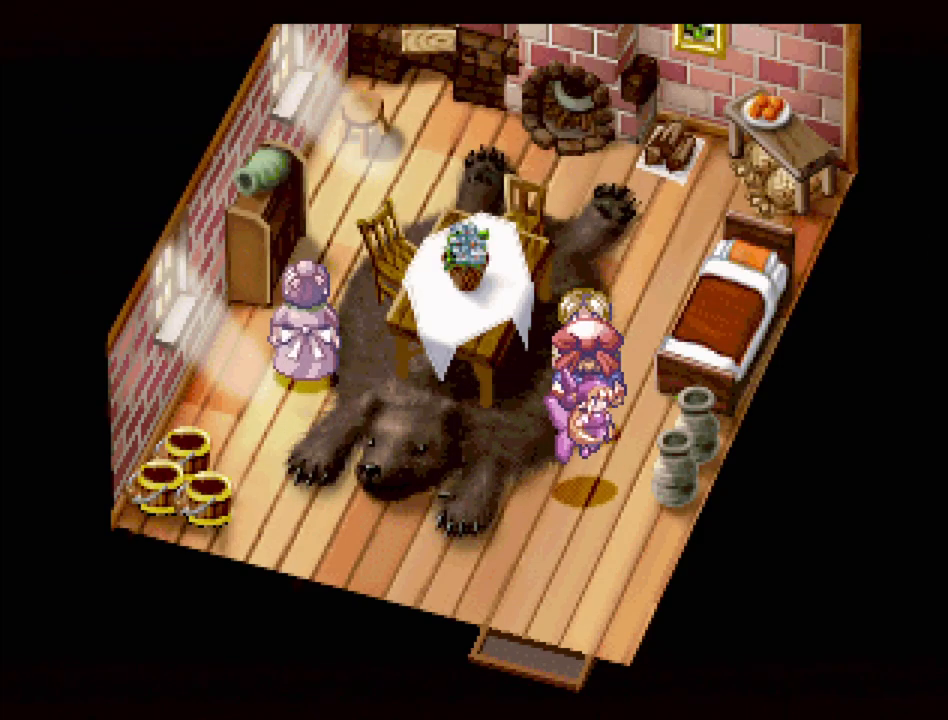
{"buttons": ["TRIANGLE", "DPAD_DOWN"], "events": [[100, "DPAD_LEFT", "down"], [167, "TRIANGLE", "down"], [200, "DPAD_DOWN", "down"], [383, "DPAD_DOWN", "up"], [383, "DPAD_LEFT", "up"], [417, "DPAD_DOWN", "down"]]}
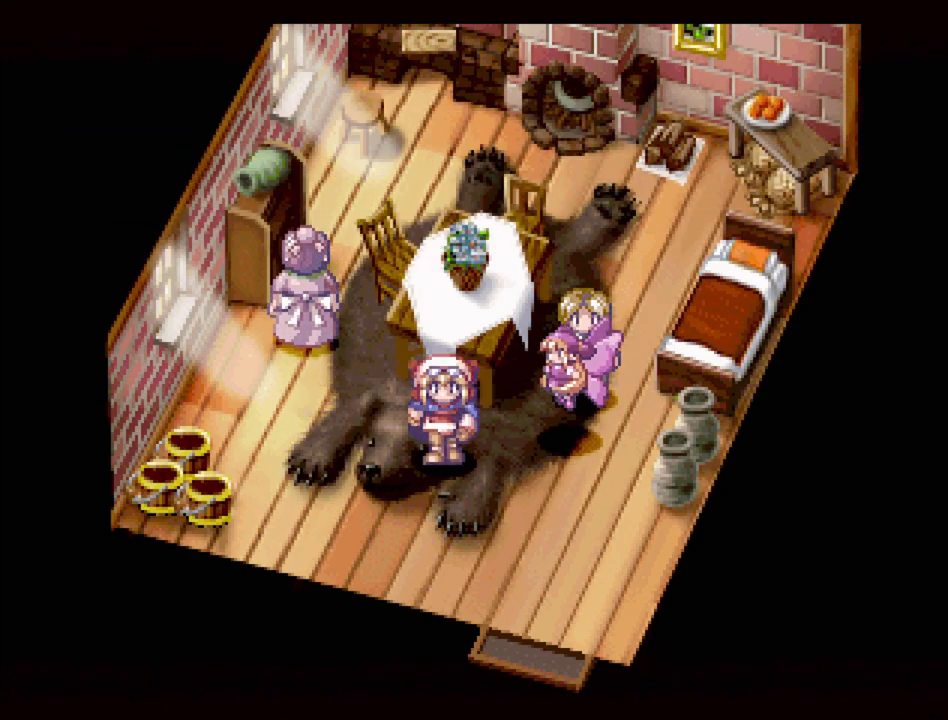
{"buttons": ["TRIANGLE", "DPAD_DOWN"], "events": [[217, "DPAD_RIGHT", "down"], [433, "DPAD_RIGHT", "up"]]}
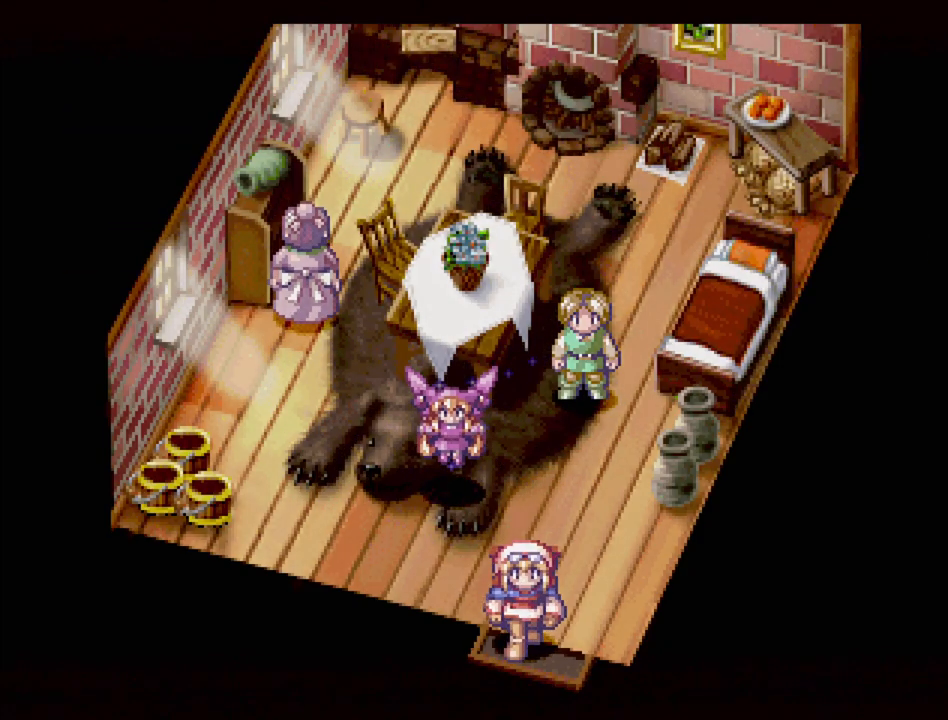
{"buttons": [], "events": [[117, "DPAD_DOWN", "up"], [117, "TRIANGLE", "up"]]}
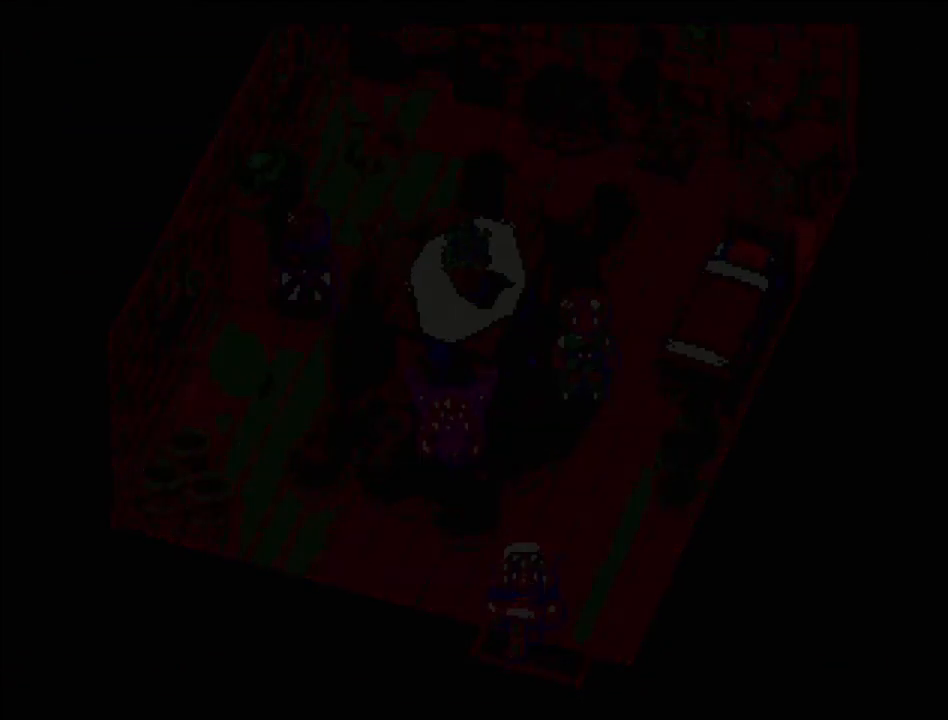
{"buttons": [], "events": []}
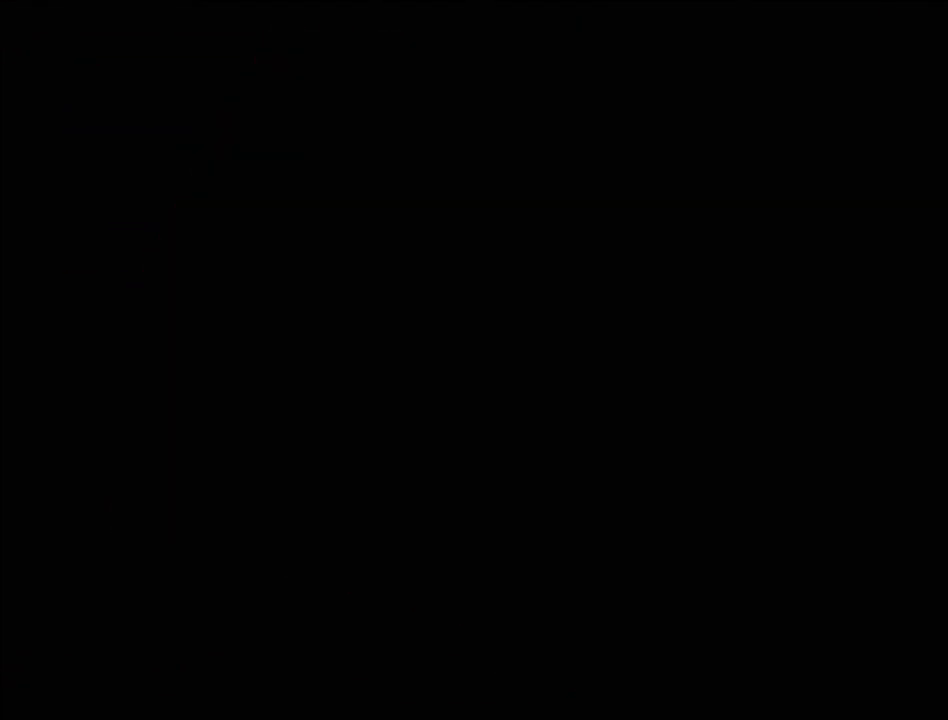
{"buttons": [], "events": []}
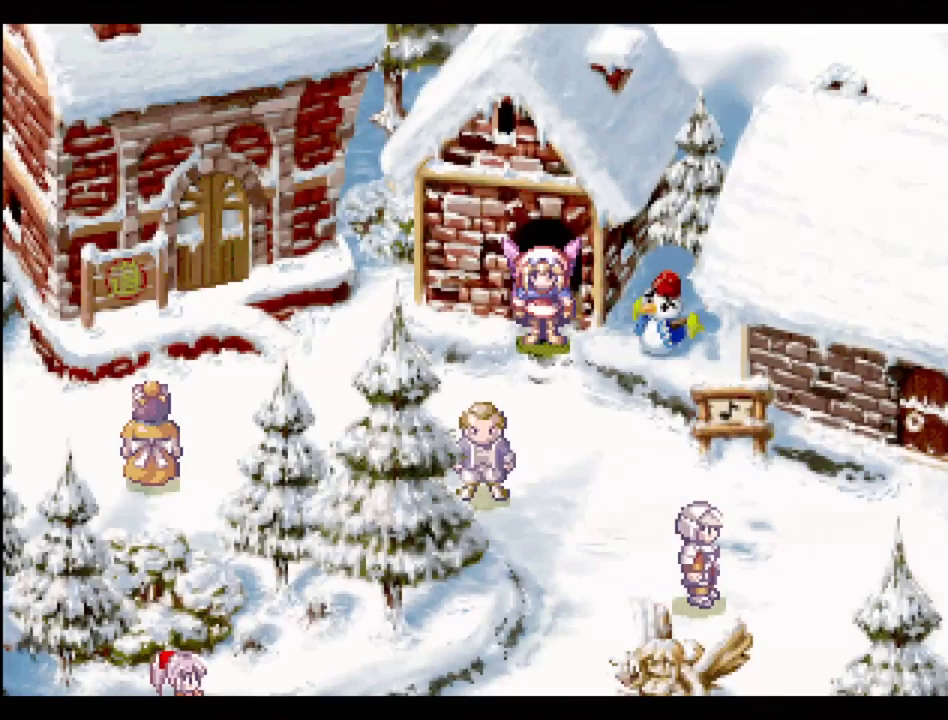
{"buttons": [], "events": []}
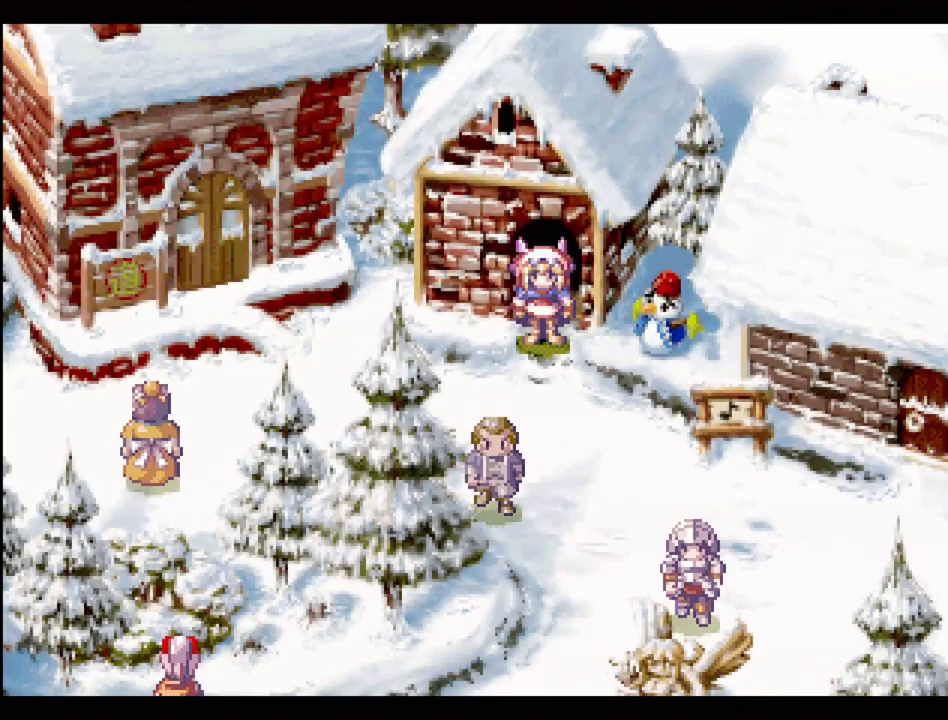
{"buttons": ["TRIANGLE", "DPAD_LEFT"], "events": [[250, "DPAD_DOWN", "down"], [283, "DPAD_LEFT", "down"], [350, "DPAD_DOWN", "up"], [383, "TRIANGLE", "down"]]}
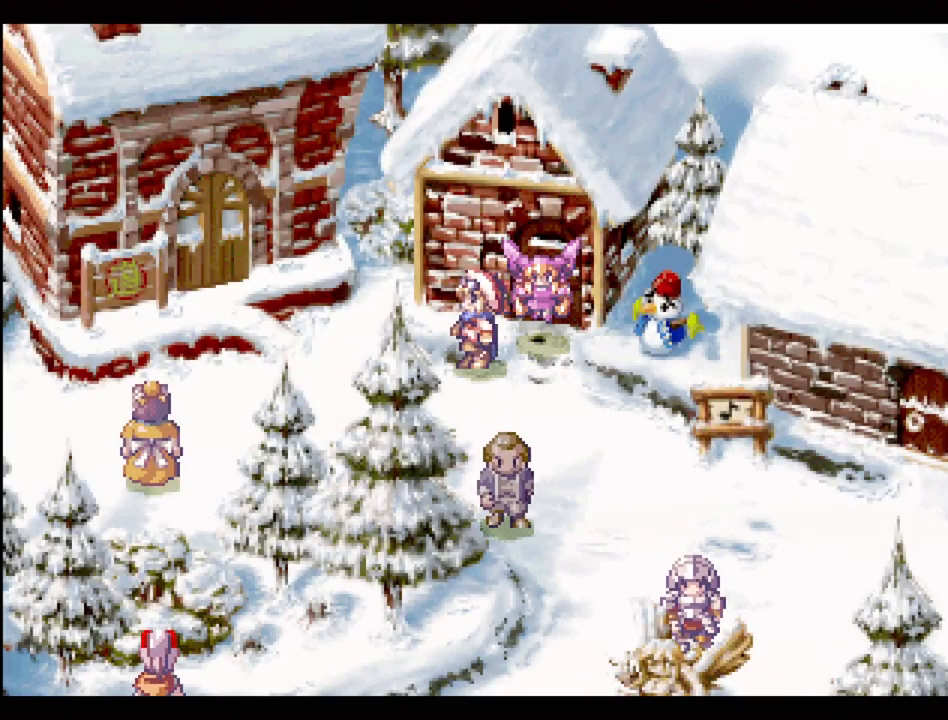
{"buttons": ["TRIANGLE", "DPAD_LEFT"], "events": [[133, "DPAD_DOWN", "down"], [483, "DPAD_DOWN", "up"]]}
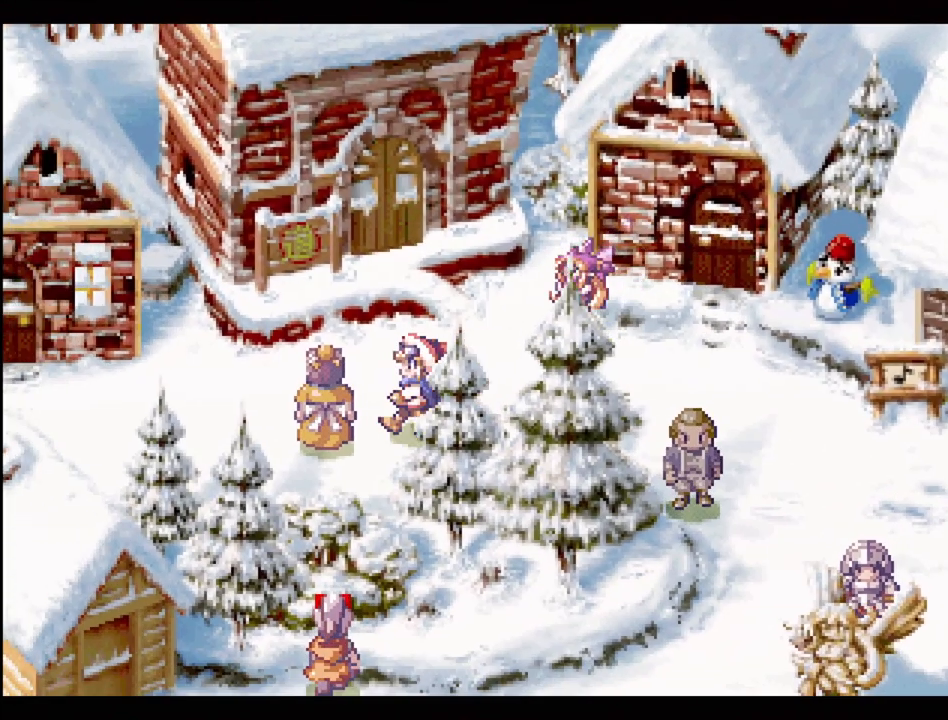
{"buttons": [], "events": [[133, "TRIANGLE", "up"], [233, "DPAD_LEFT", "up"], [250, "CROSS", "down"], [400, "CROSS", "up"]]}
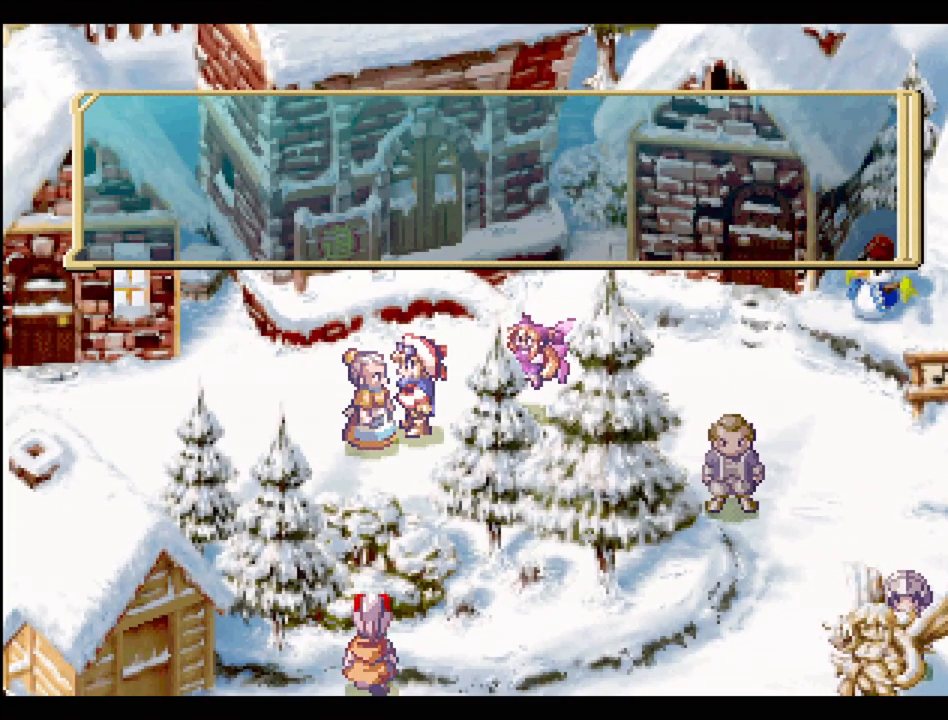
{"buttons": [], "events": [[300, "CROSS", "down"], [433, "CROSS", "up"]]}
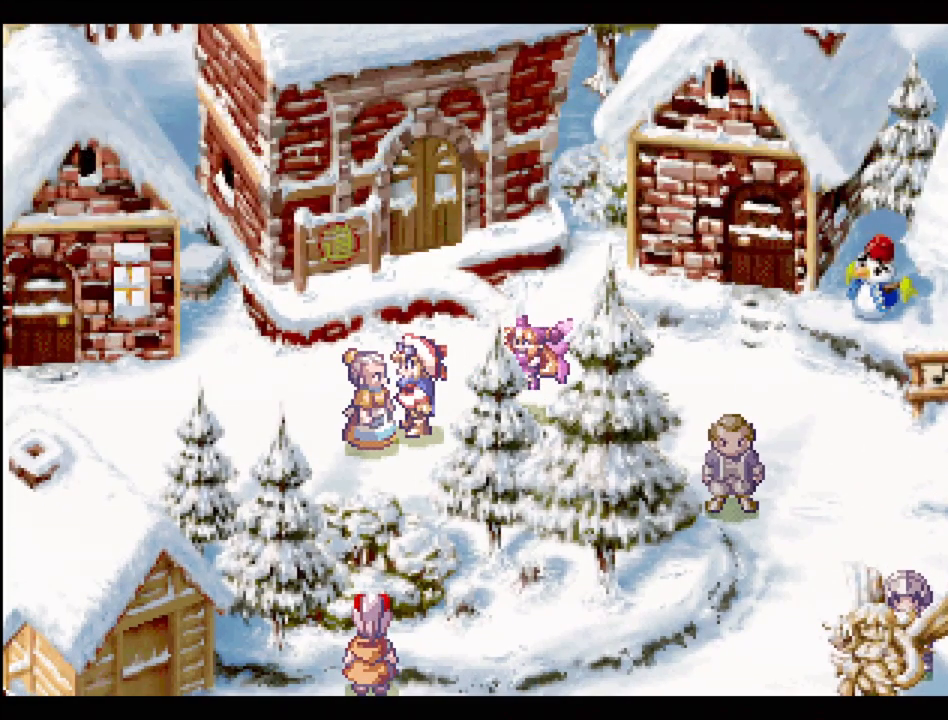
{"buttons": ["TRIANGLE", "DPAD_RIGHT"], "events": [[367, "DPAD_RIGHT", "down"], [500, "TRIANGLE", "down"]]}
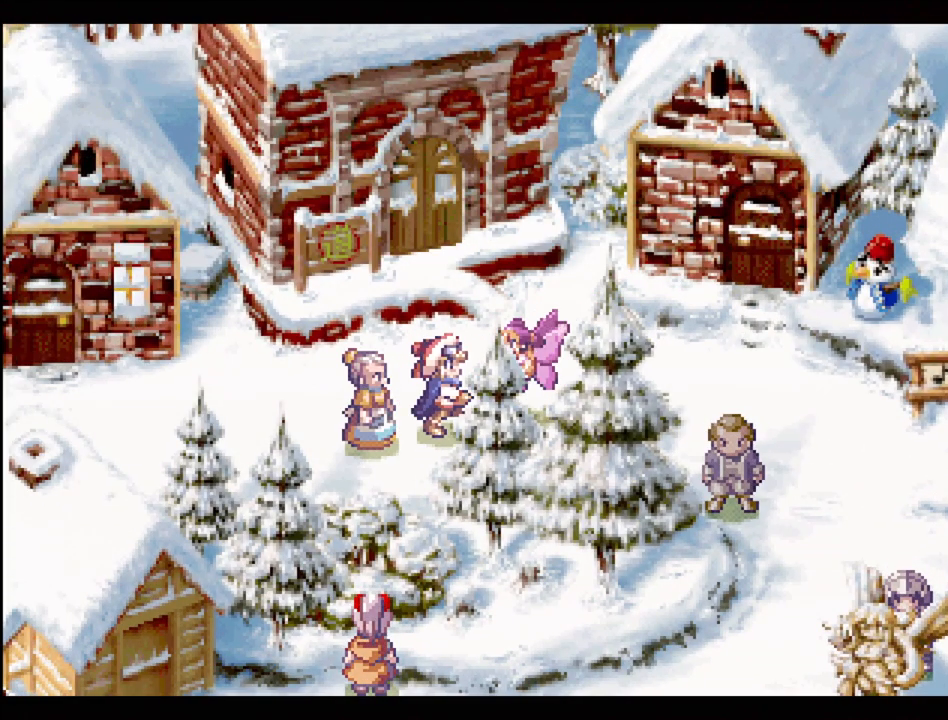
{"buttons": ["TRIANGLE", "DPAD_RIGHT"], "events": []}
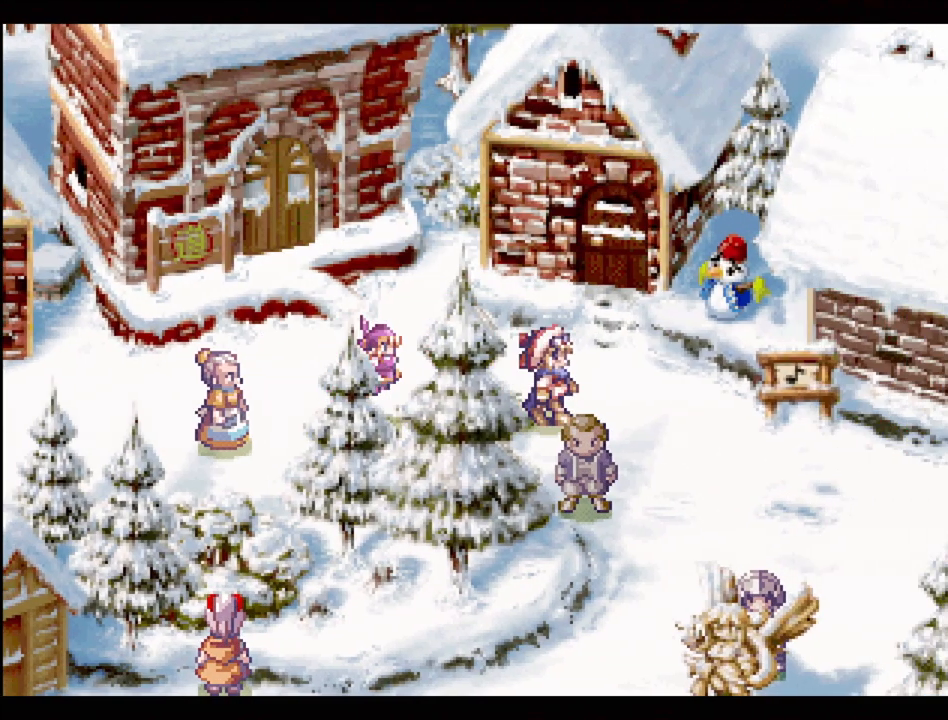
{"buttons": [], "events": [[100, "DPAD_DOWN", "down"], [100, "DPAD_RIGHT", "up"], [100, "TRIANGLE", "up"], [217, "CROSS", "down"], [367, "CROSS", "up"], [367, "DPAD_DOWN", "up"]]}
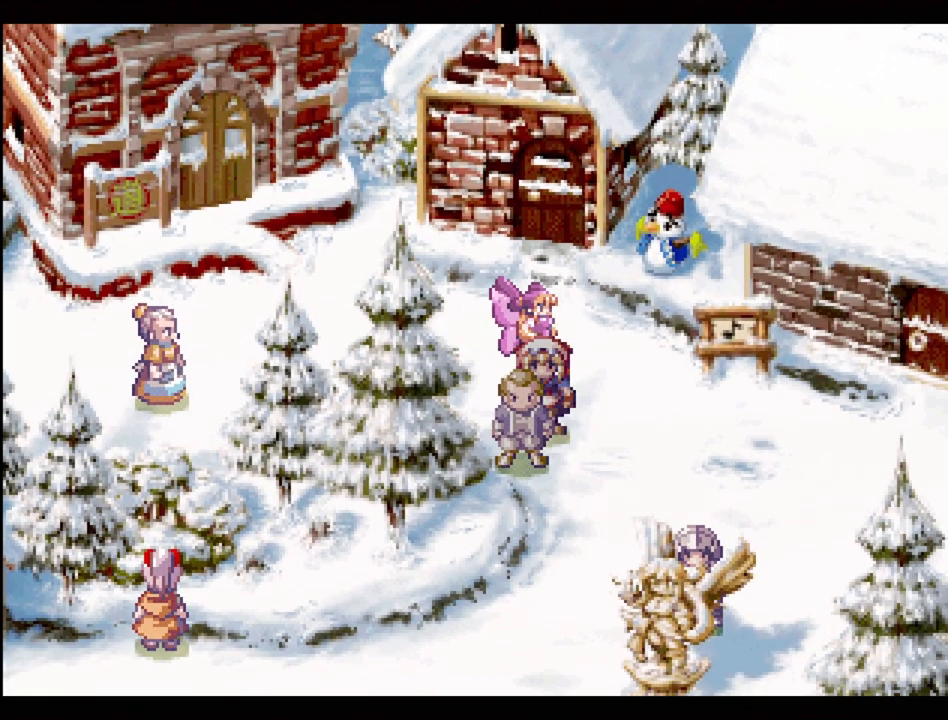
{"buttons": [], "events": [[117, "CROSS", "down"], [233, "DPAD_DOWN", "down"], [267, "CROSS", "up"], [417, "DPAD_DOWN", "up"]]}
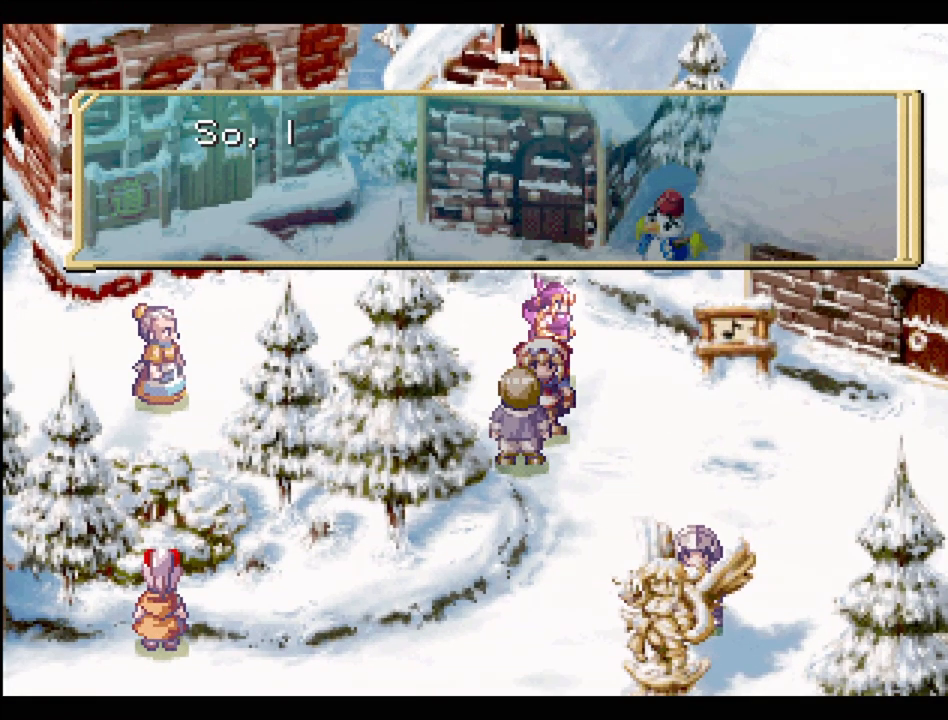
{"buttons": [], "events": []}
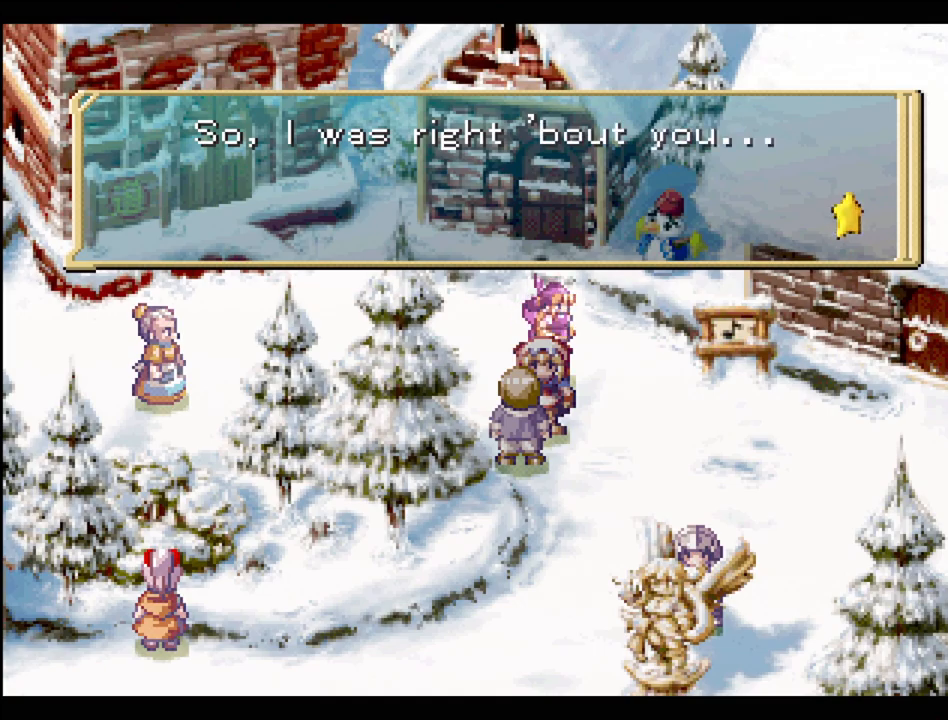
{"buttons": ["TRIANGLE", "DPAD_UP", "DPAD_LEFT"], "events": [[217, "CROSS", "down"], [350, "CROSS", "up"], [450, "DPAD_LEFT", "down"], [450, "DPAD_UP", "down"], [467, "TRIANGLE", "down"]]}
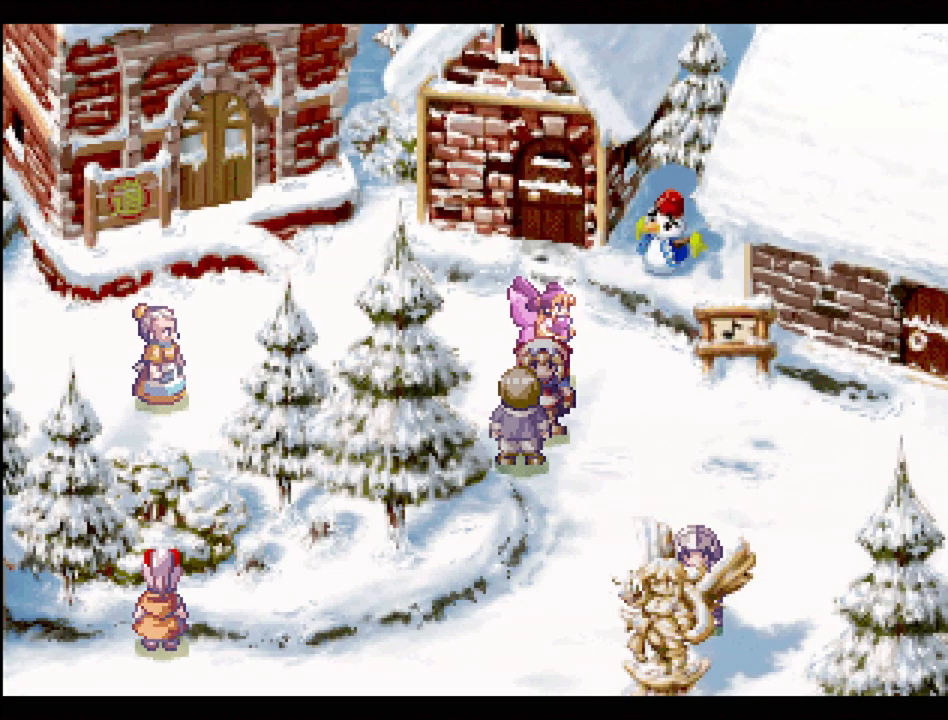
{"buttons": ["TRIANGLE", "DPAD_LEFT"], "events": [[250, "DPAD_UP", "up"]]}
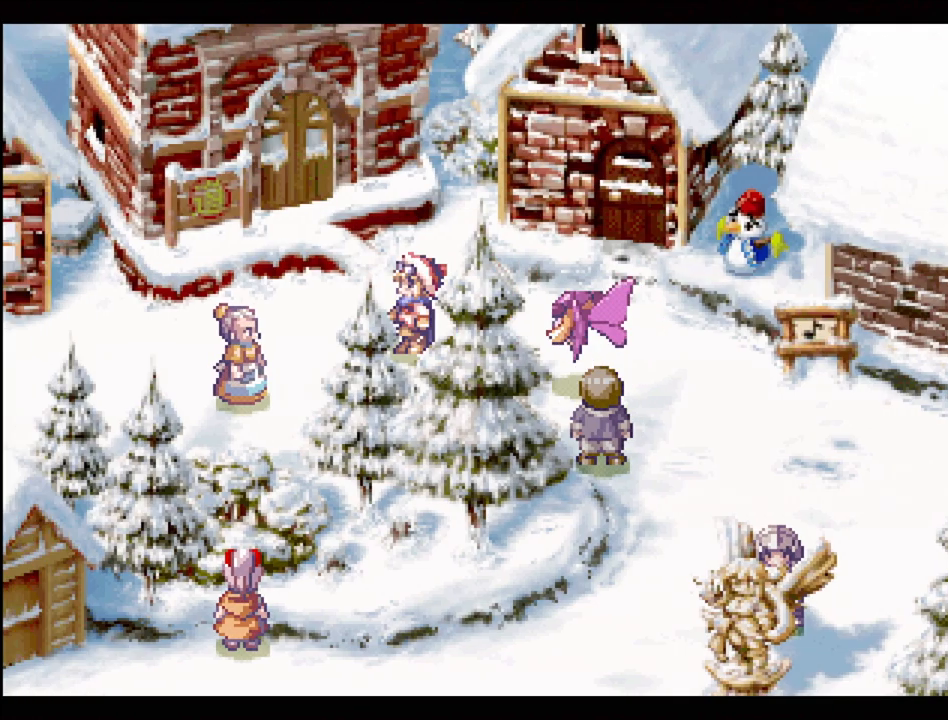
{"buttons": ["TRIANGLE", "DPAD_UP", "DPAD_LEFT"], "events": [[83, "DPAD_LEFT", "up"], [217, "DPAD_UP", "down"], [500, "DPAD_LEFT", "down"]]}
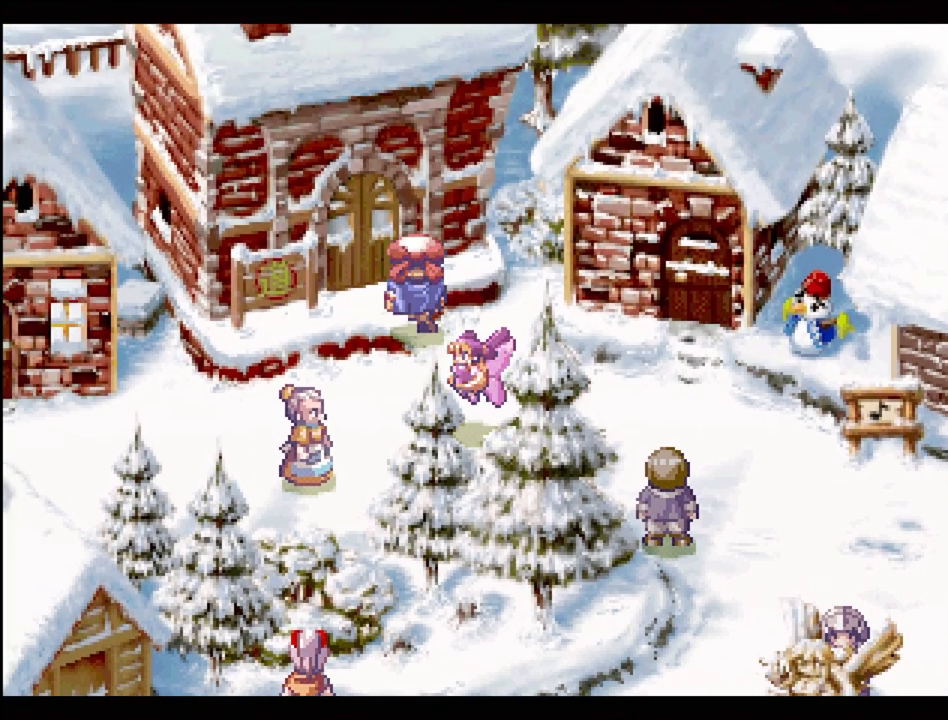
{"buttons": ["TRIANGLE", "DPAD_UP", "DPAD_RIGHT"], "events": [[67, "DPAD_UP", "up"], [183, "DPAD_UP", "down"], [333, "DPAD_LEFT", "up"], [417, "DPAD_RIGHT", "down"]]}
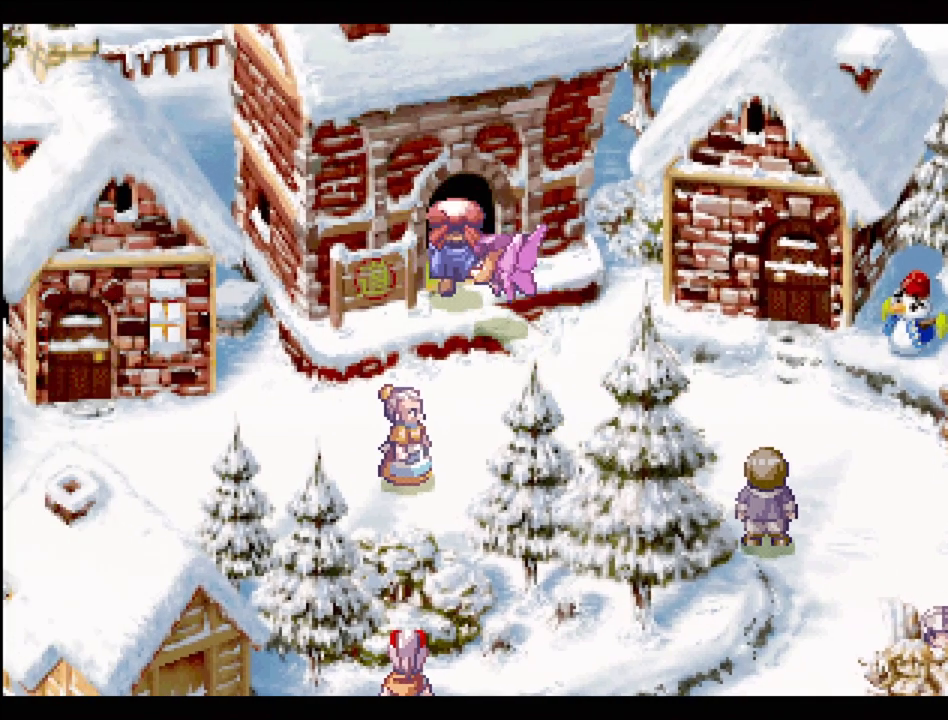
{"buttons": [], "events": [[100, "DPAD_RIGHT", "up"], [150, "DPAD_LEFT", "down"], [233, "DPAD_LEFT", "up"], [317, "TRIANGLE", "up"], [333, "DPAD_UP", "up"]]}
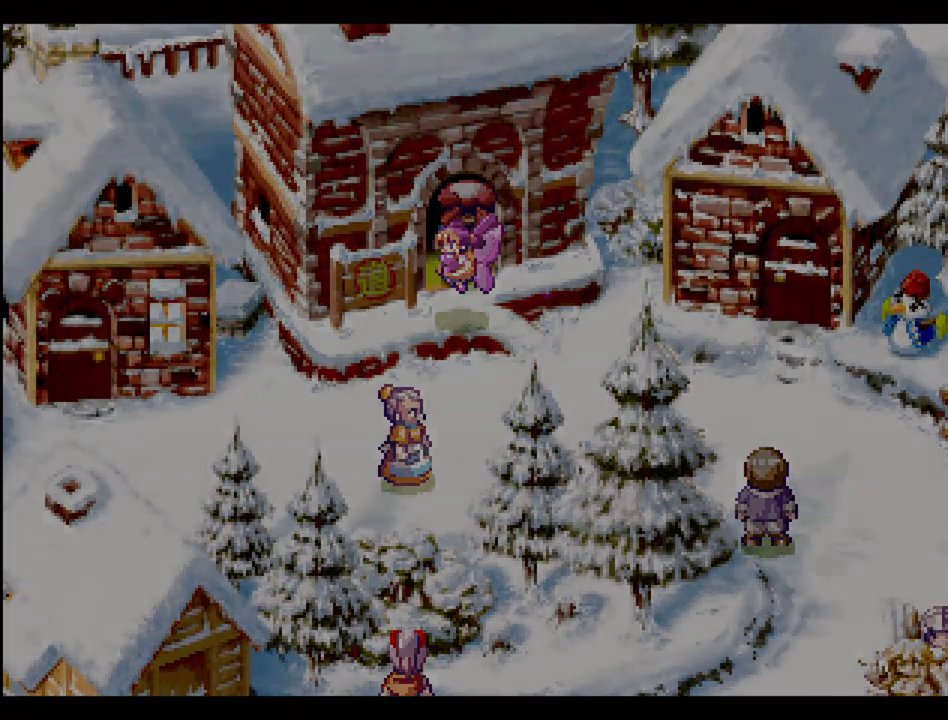
{"buttons": [], "events": []}